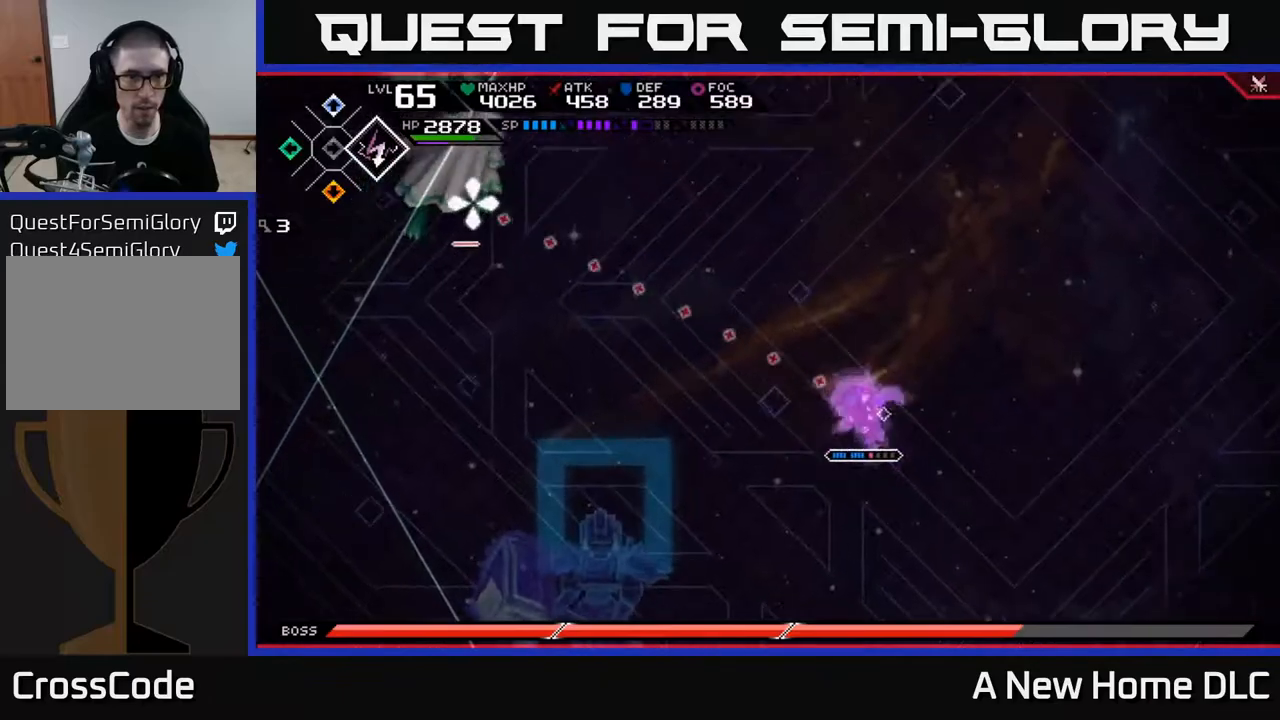
Gameplay with a controller (Xbox layout); each line is a JSON object with the inputs held at the frame after it. "events" lists button and stick changes between this image and that frame as [ms after this image, input, new state], when the widget could be followed in between.
{"buttons": [], "left_stick": "up-left", "right_stick": "up-left", "events": [[283, "R2", "up"], [417, "left_stick", "up-left"]]}
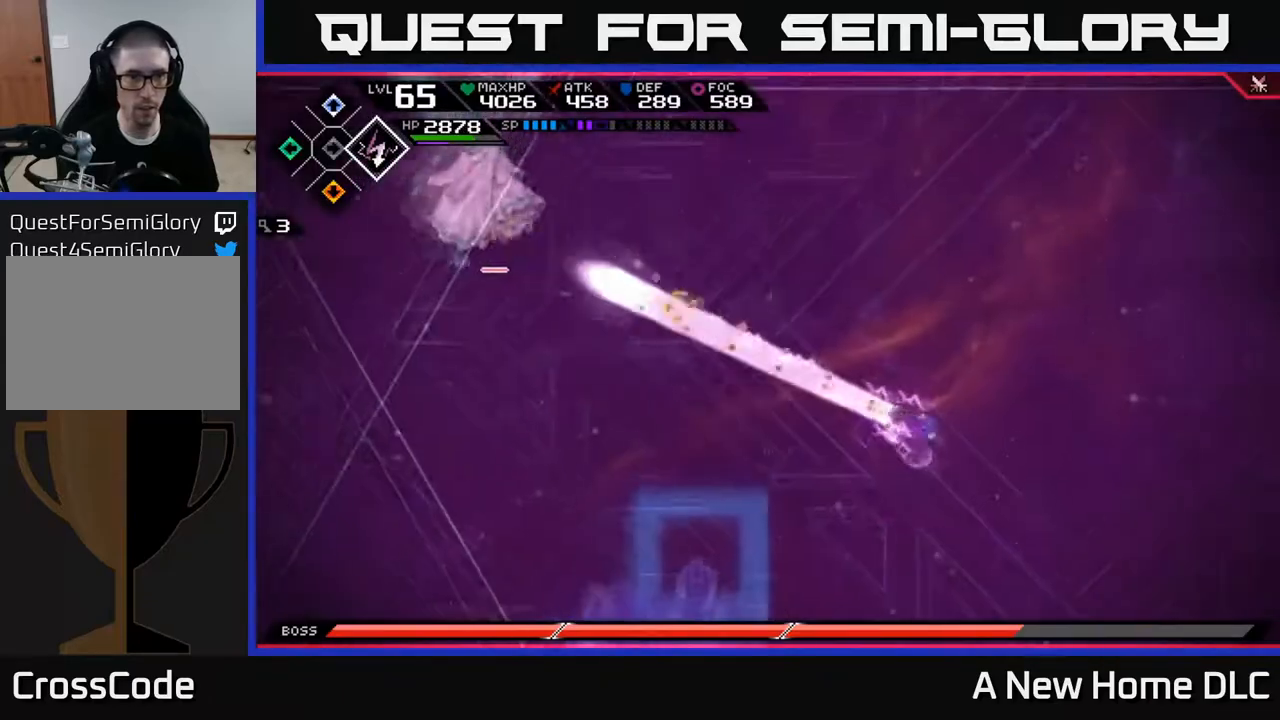
{"buttons": ["L1"], "left_stick": "up-left", "right_stick": "center", "events": [[33, "L1", "down"], [67, "right_stick", "center"], [100, "L1", "up"], [183, "left_stick", "left"], [283, "L1", "down"], [350, "L1", "up"], [483, "L1", "down"], [500, "left_stick", "up-left"]]}
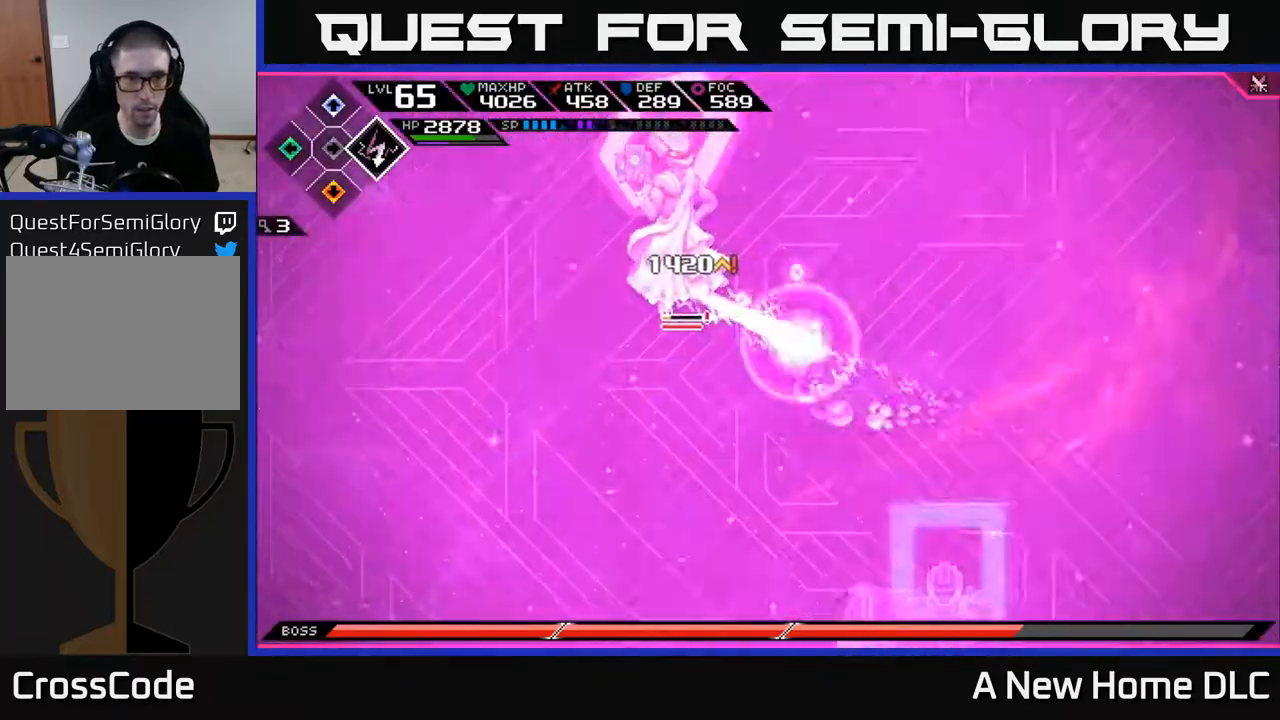
{"buttons": [], "left_stick": "up-left", "right_stick": "center", "events": [[67, "L1", "up"], [150, "L1", "down"], [250, "X", "down"], [267, "L1", "up"], [333, "X", "up"], [417, "X", "down"], [500, "X", "up"]]}
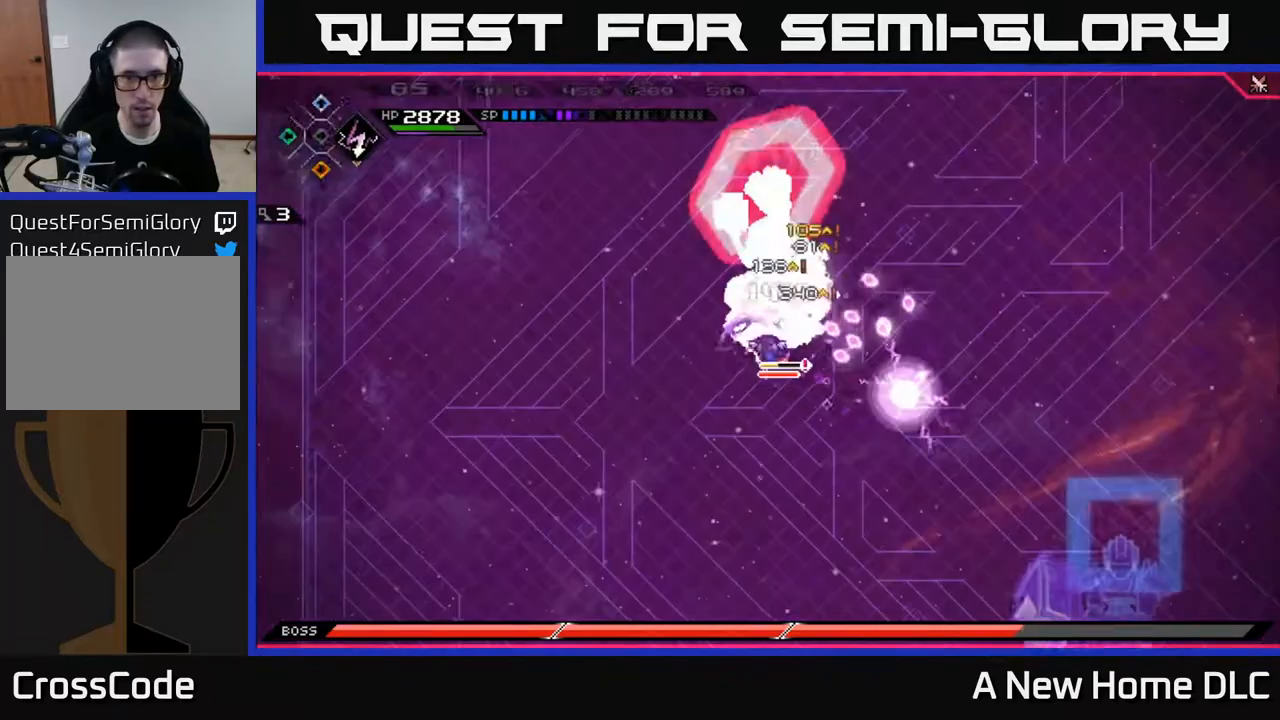
{"buttons": [], "left_stick": "center", "right_stick": "center", "events": [[67, "X", "down"], [67, "left_stick", "up"], [150, "X", "up"], [183, "left_stick", "center"], [217, "X", "down"], [317, "X", "up"], [383, "X", "down"], [467, "X", "up"]]}
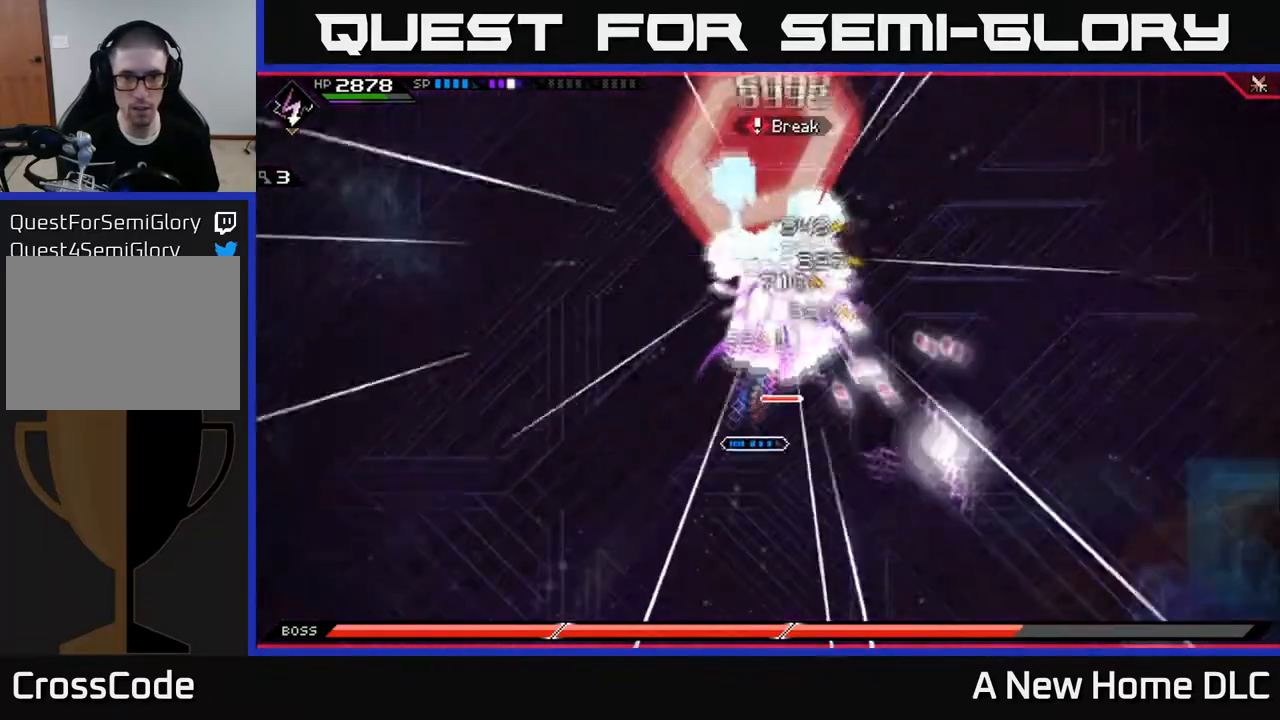
{"buttons": ["X"], "left_stick": "up", "right_stick": "center", "events": [[33, "left_stick", "up"], [50, "X", "down"], [150, "X", "up"], [217, "L1", "down"], [233, "X", "down"], [300, "X", "up"], [333, "L1", "up"], [383, "X", "down"]]}
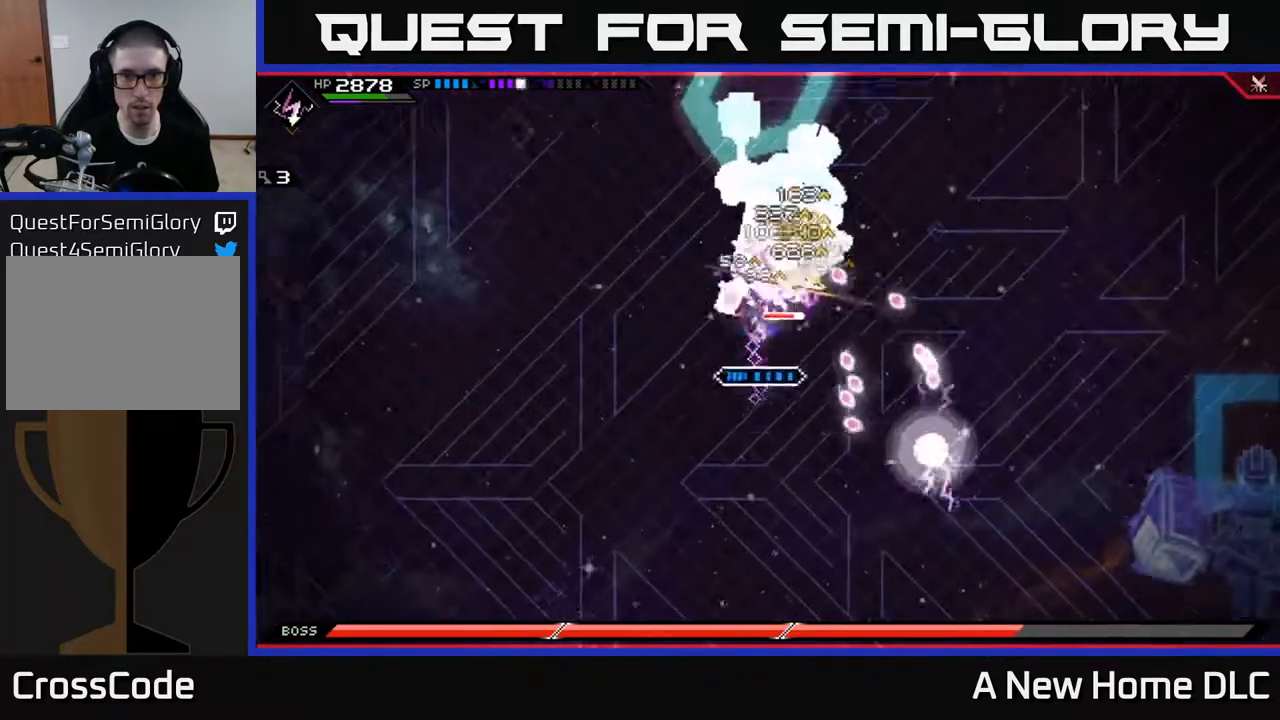
{"buttons": ["L1"], "left_stick": "up", "right_stick": "center", "events": [[133, "X", "up"], [200, "X", "down"], [300, "X", "up"], [383, "X", "down"], [467, "L1", "down"], [483, "X", "up"]]}
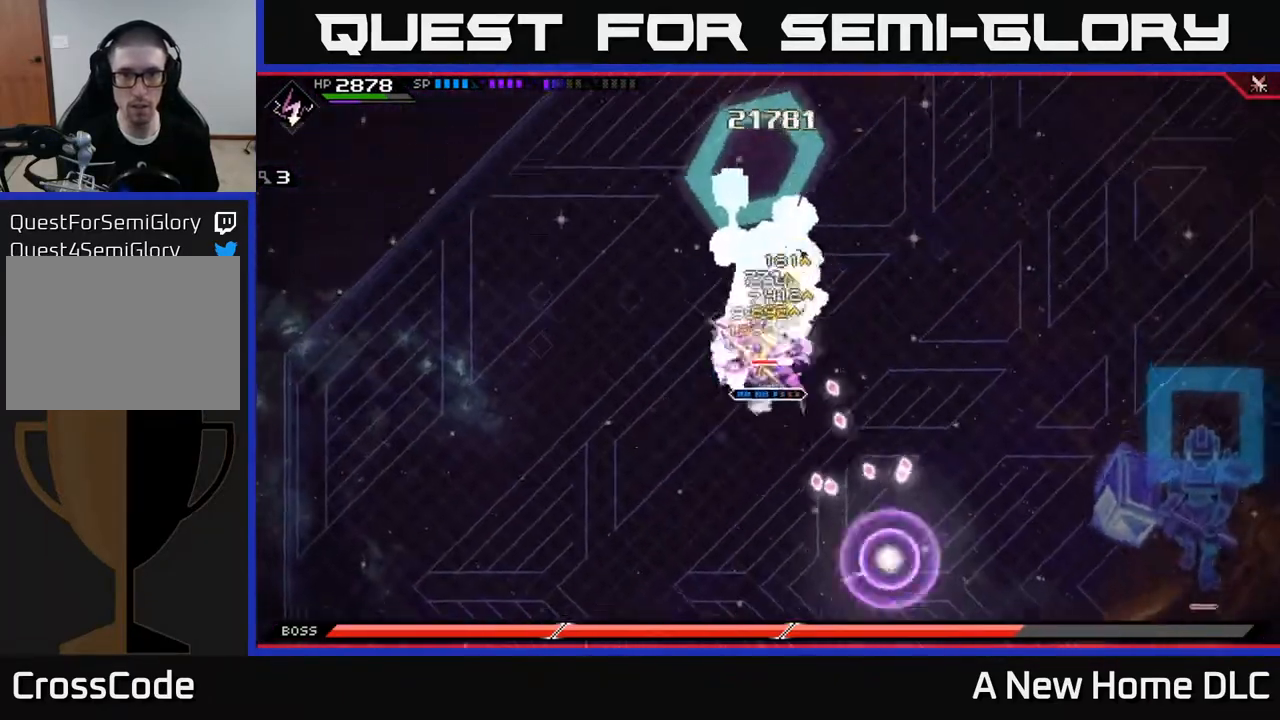
{"buttons": [], "left_stick": "up", "right_stick": "center", "events": [[33, "X", "down"], [50, "L1", "up"], [150, "X", "up"], [217, "X", "down"], [300, "X", "up"], [383, "X", "down"], [483, "X", "up"]]}
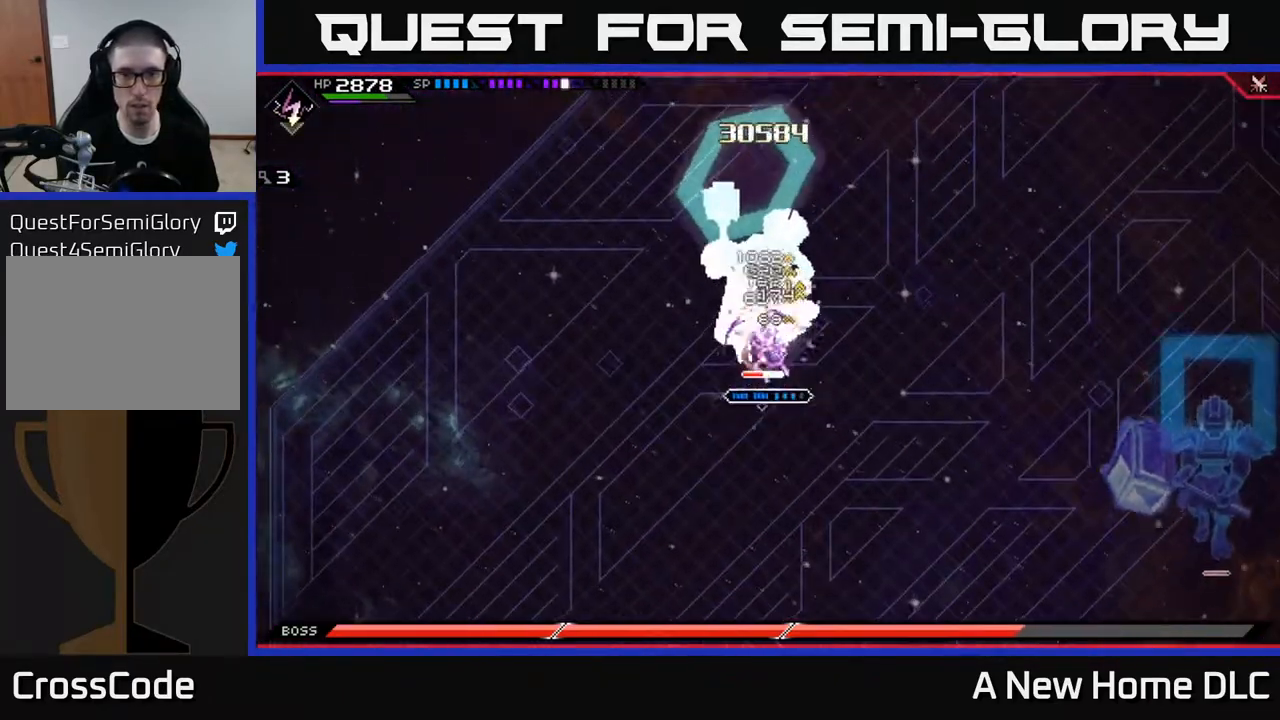
{"buttons": [], "left_stick": "center", "right_stick": "center", "events": [[50, "X", "down"], [133, "X", "up"], [217, "X", "down"], [317, "L1", "down"], [333, "X", "up"], [400, "L1", "up"], [500, "left_stick", "center"]]}
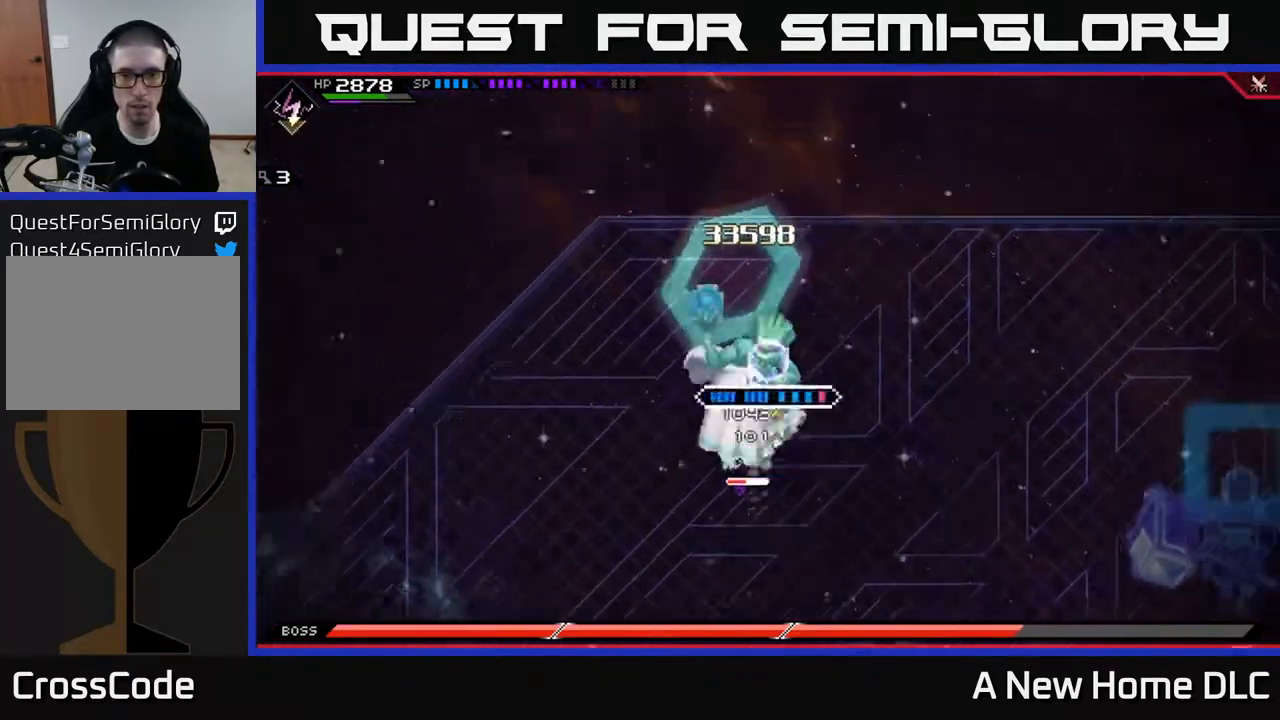
{"buttons": [], "left_stick": "down-left", "right_stick": "center", "events": [[17, "R2", "down"], [50, "right_stick", "up-left"], [183, "right_stick", "down-left"], [250, "R2", "up"], [433, "right_stick", "center"], [450, "left_stick", "down-left"]]}
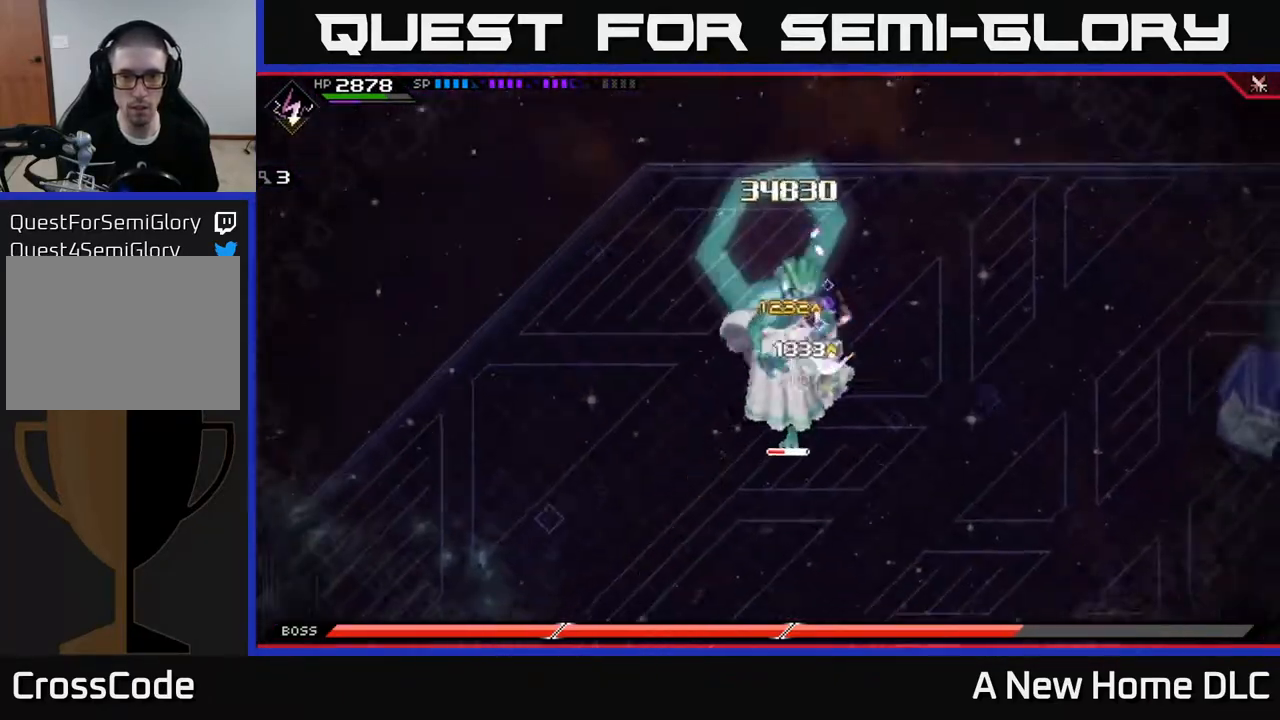
{"buttons": [], "left_stick": "down", "right_stick": "center", "events": [[17, "L1", "down"], [33, "X", "down"], [50, "left_stick", "down"], [117, "L1", "up"], [133, "X", "up"], [200, "X", "down"], [300, "X", "up"], [350, "X", "down"], [450, "X", "up"]]}
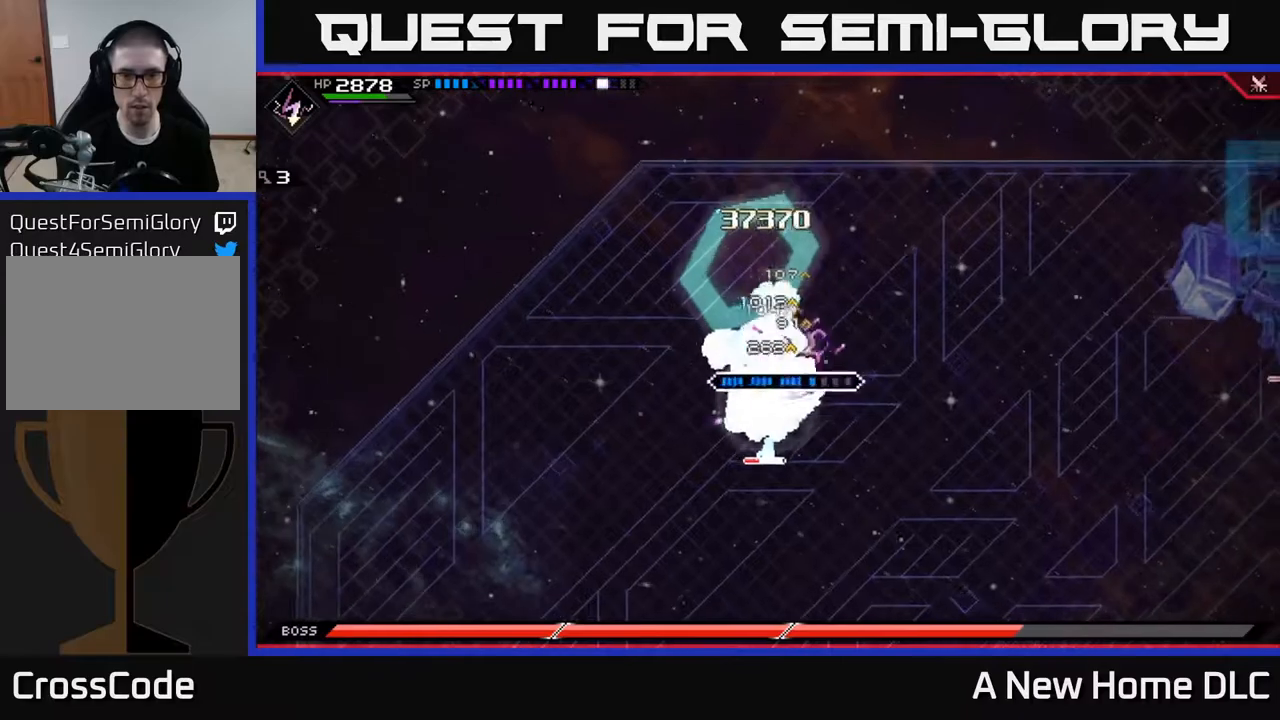
{"buttons": [], "left_stick": "down", "right_stick": "down", "events": [[100, "R2", "down"], [133, "left_stick", "center"], [133, "right_stick", "down"], [433, "R2", "up"], [483, "left_stick", "down"]]}
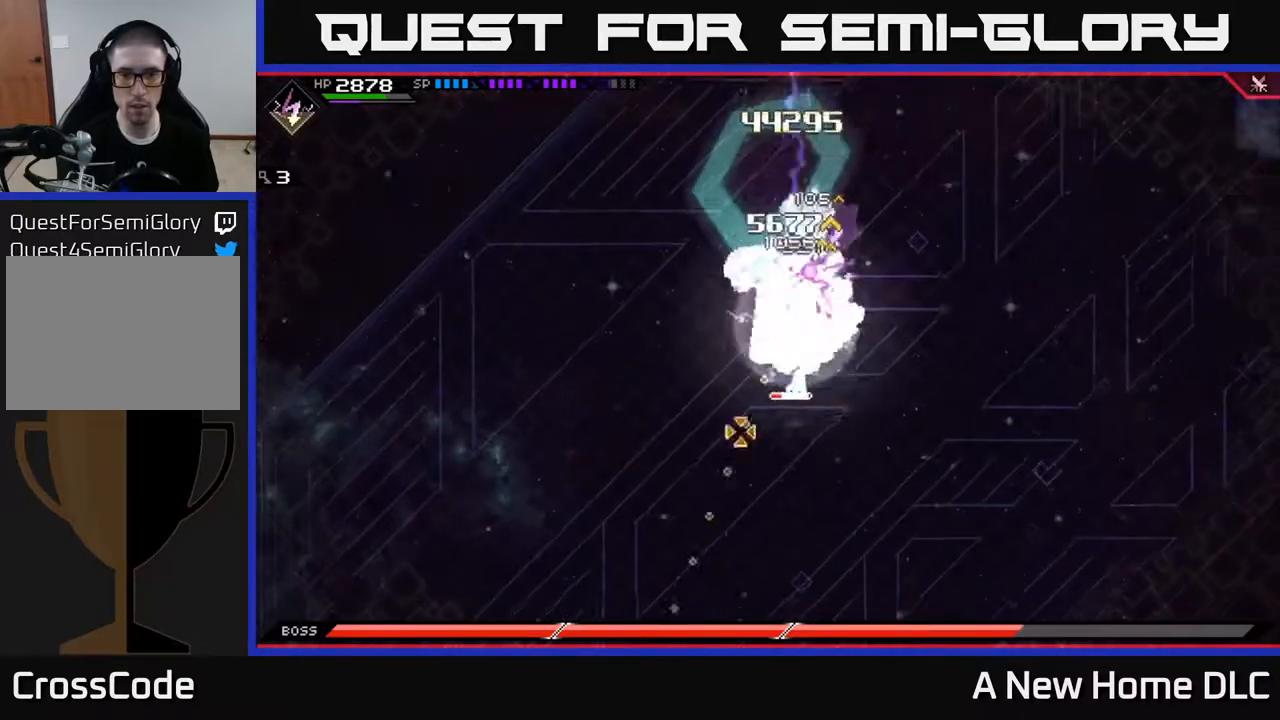
{"buttons": ["X"], "left_stick": "down", "right_stick": "center", "events": [[50, "right_stick", "center"], [117, "L1", "down"], [183, "X", "down"], [233, "L1", "up"], [283, "X", "up"], [350, "X", "down"], [433, "X", "up"], [450, "L1", "down"], [500, "L1", "up"], [500, "X", "down"]]}
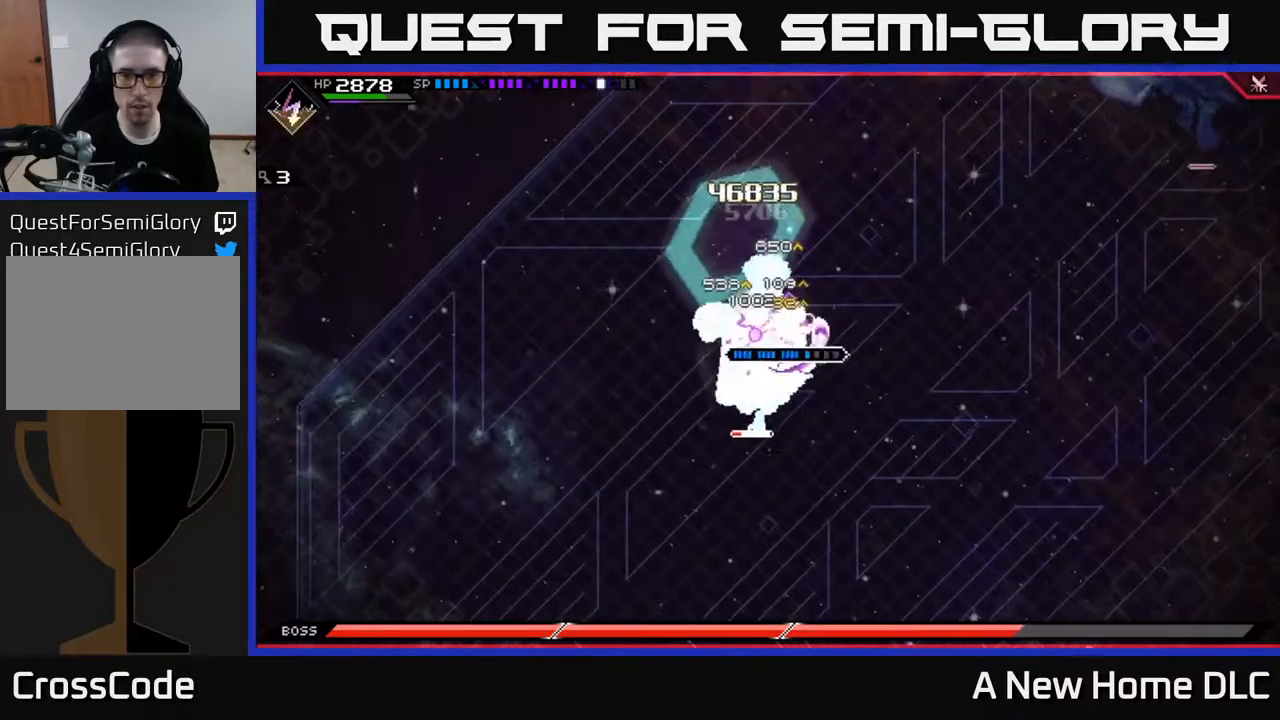
{"buttons": ["X"], "left_stick": "down", "right_stick": "center", "events": [[100, "X", "up"], [167, "X", "down"], [267, "X", "up"], [333, "X", "down"], [417, "X", "up"], [500, "X", "down"]]}
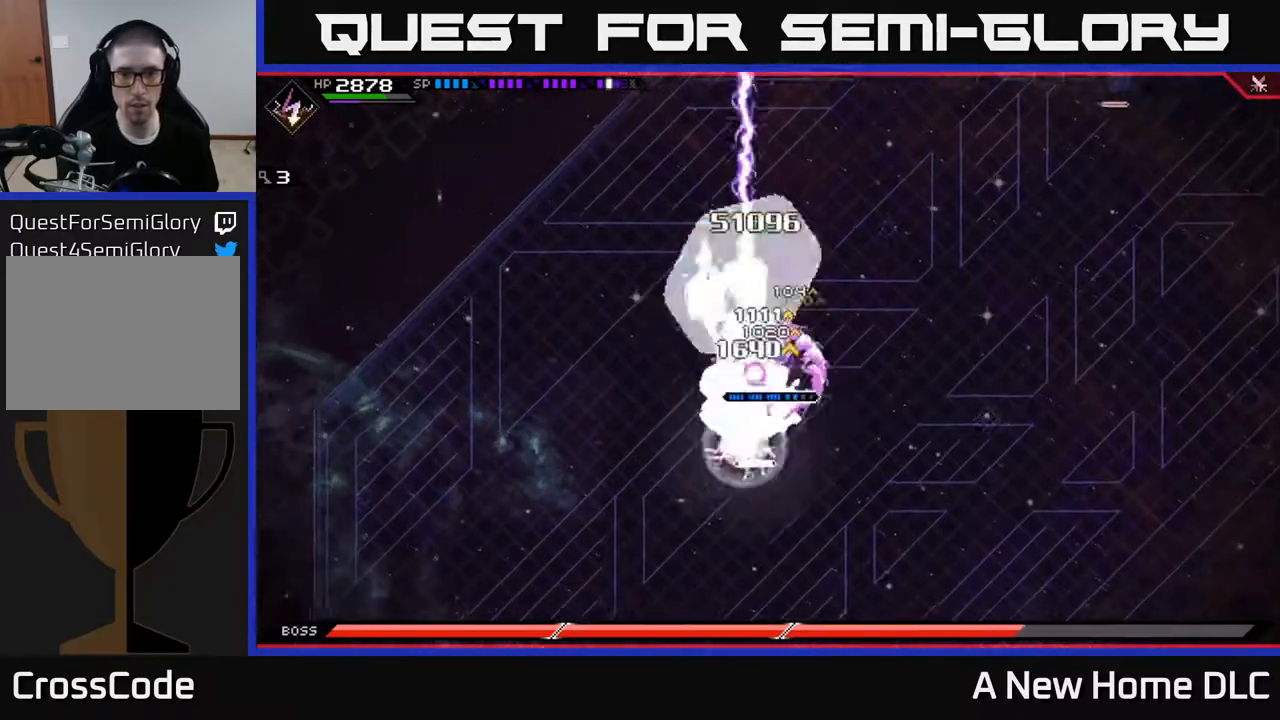
{"buttons": [], "left_stick": "right", "right_stick": "center", "events": [[50, "L1", "down"], [83, "X", "up"], [150, "X", "down"], [167, "L1", "up"], [200, "left_stick", "down-left"], [250, "X", "up"], [333, "X", "down"], [433, "X", "up"], [433, "left_stick", "right"]]}
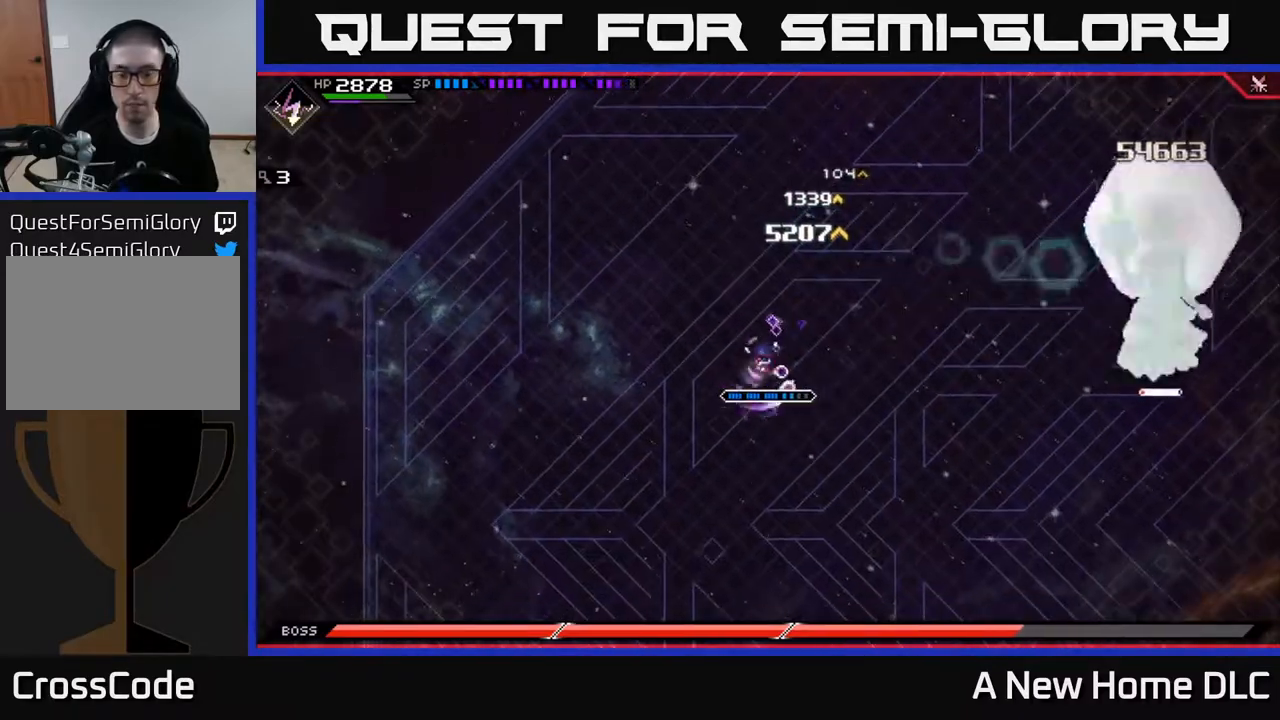
{"buttons": ["DPAD_RIGHT"], "left_stick": "right", "right_stick": "center", "events": [[467, "DPAD_RIGHT", "down"]]}
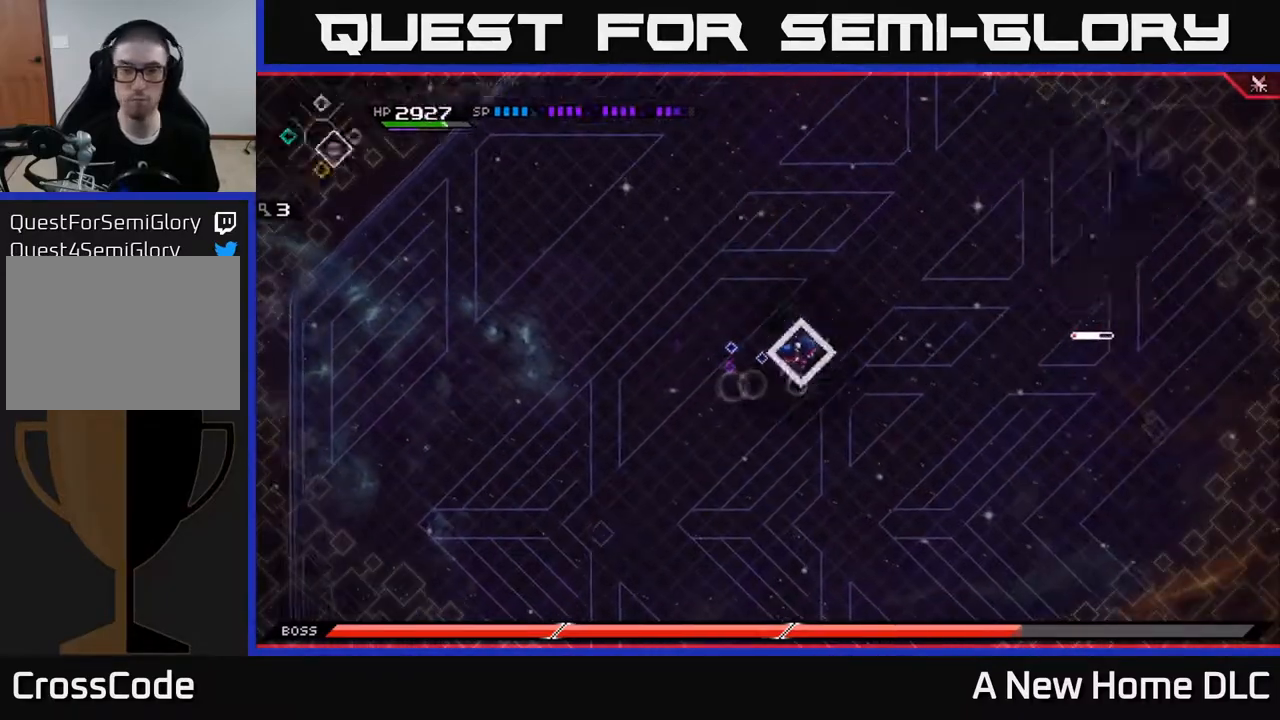
{"buttons": [], "left_stick": "right", "right_stick": "center", "events": [[33, "DPAD_RIGHT", "up"]]}
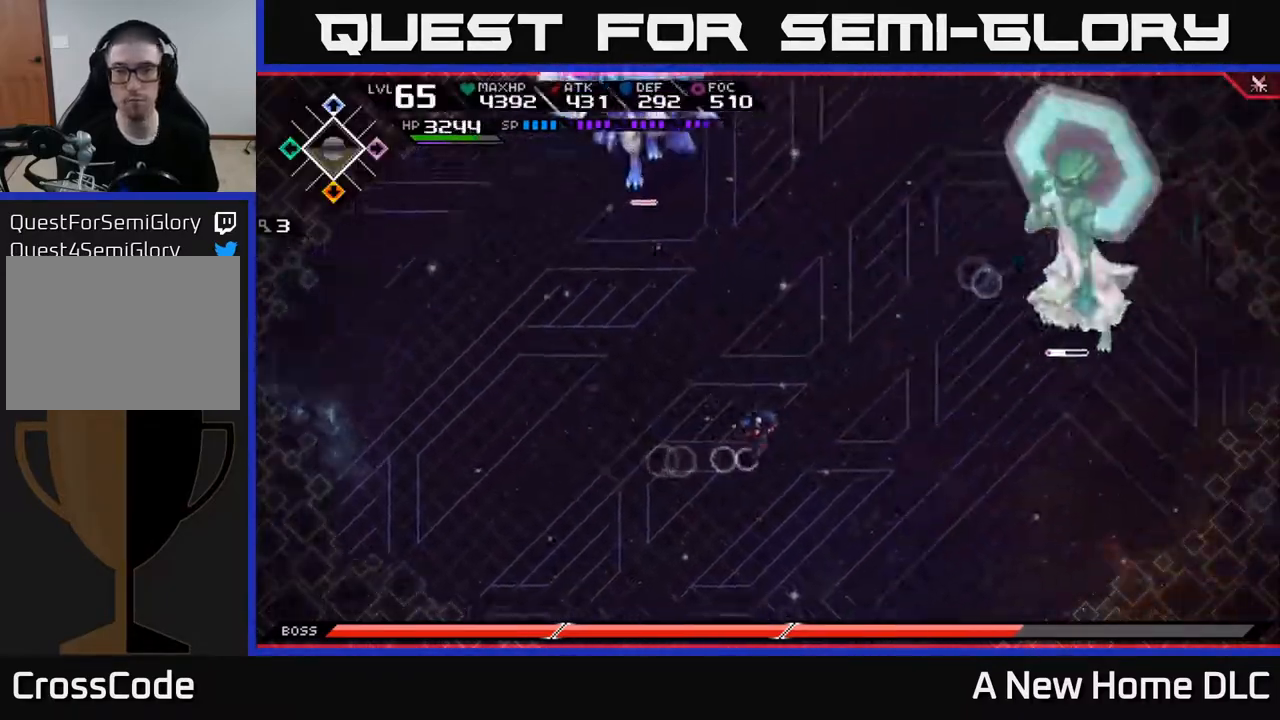
{"buttons": [], "left_stick": "down", "right_stick": "center", "events": [[200, "left_stick", "down"]]}
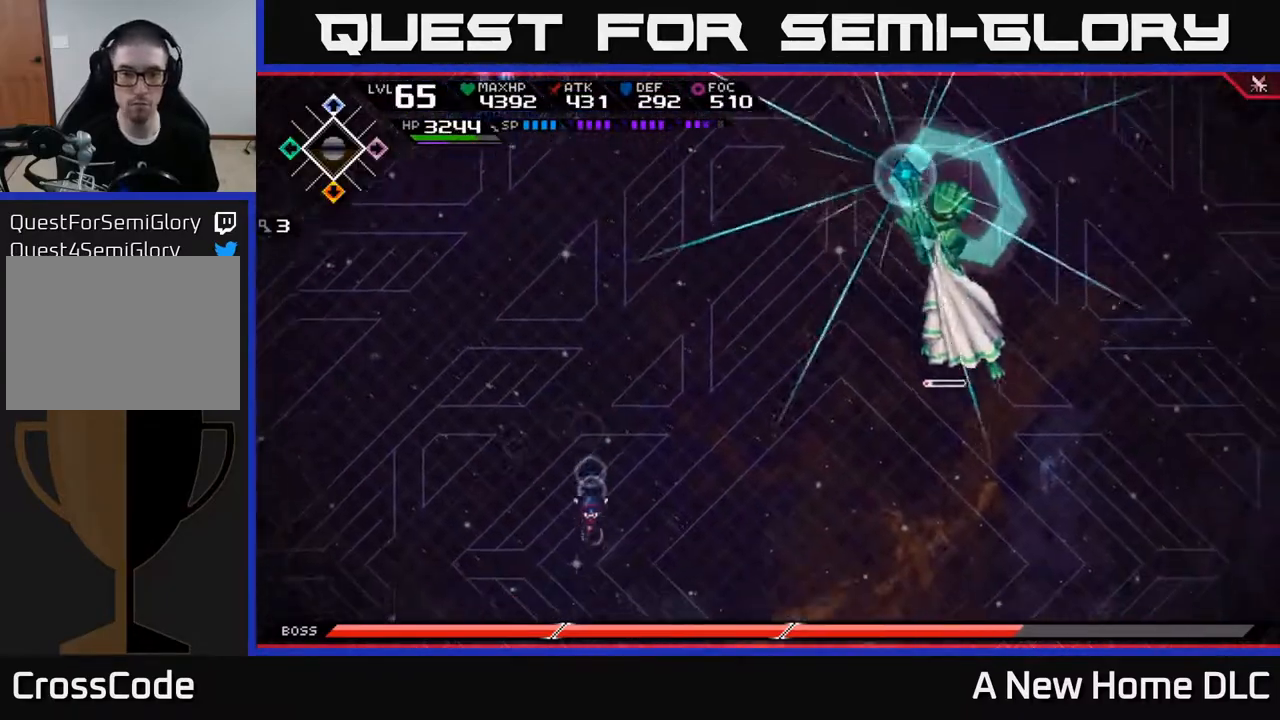
{"buttons": [], "left_stick": "up", "right_stick": "center", "events": [[300, "left_stick", "right"], [350, "left_stick", "up"], [367, "L1", "down"], [483, "L1", "up"]]}
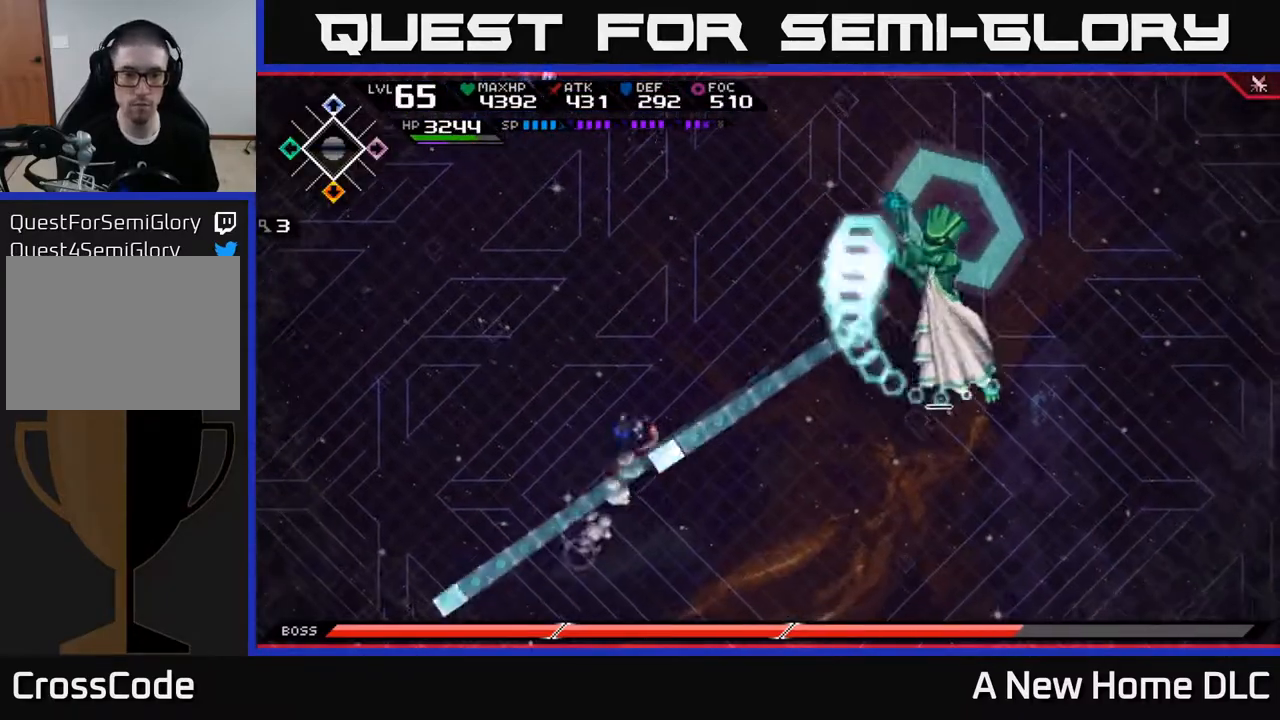
{"buttons": [], "left_stick": "up", "right_stick": "center", "events": [[150, "L1", "down"], [233, "L1", "up"], [333, "L1", "down"], [417, "L1", "up"]]}
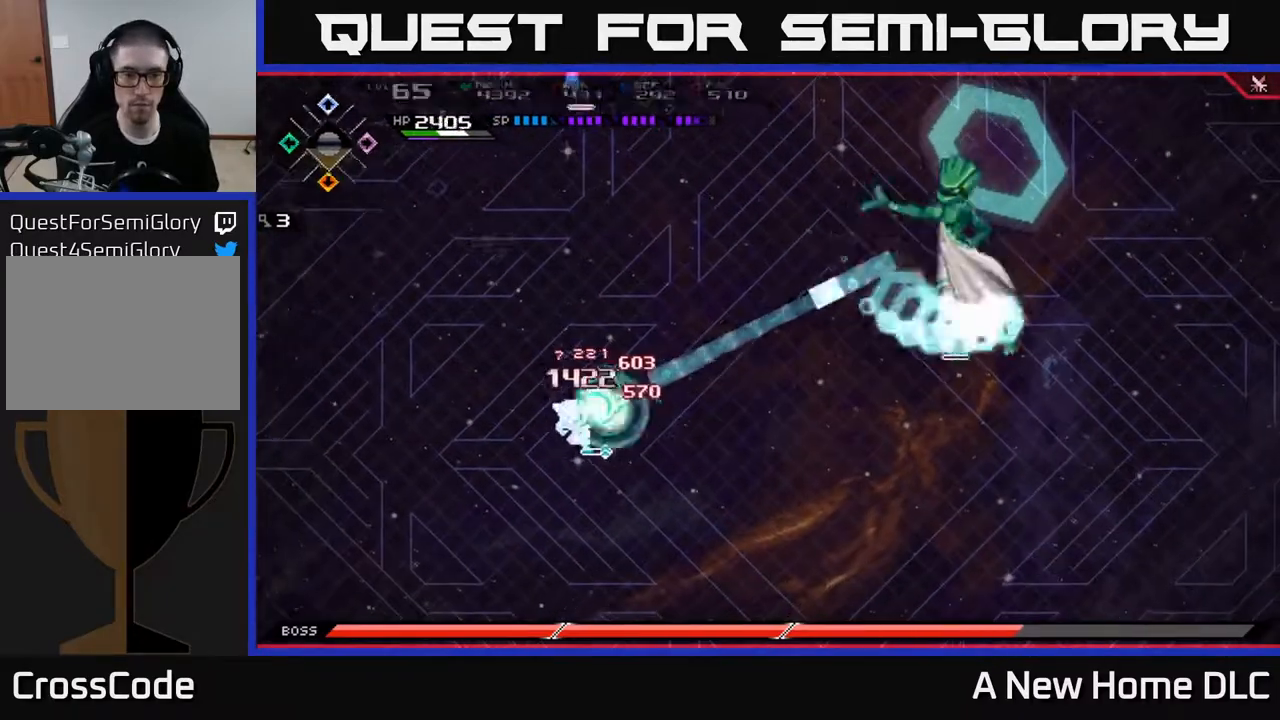
{"buttons": [], "left_stick": "down-right", "right_stick": "center", "events": [[83, "left_stick", "center"], [133, "left_stick", "down-right"]]}
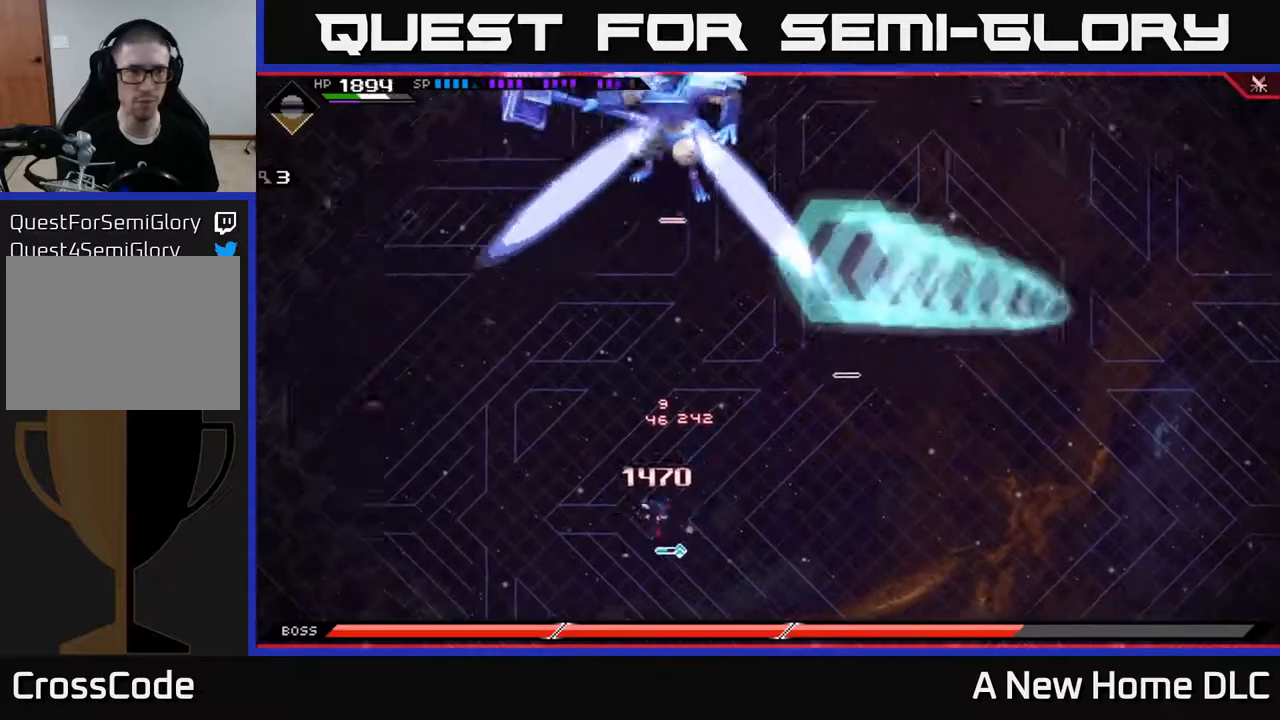
{"buttons": [], "left_stick": "down", "right_stick": "center", "events": [[183, "left_stick", "right"], [433, "left_stick", "down"]]}
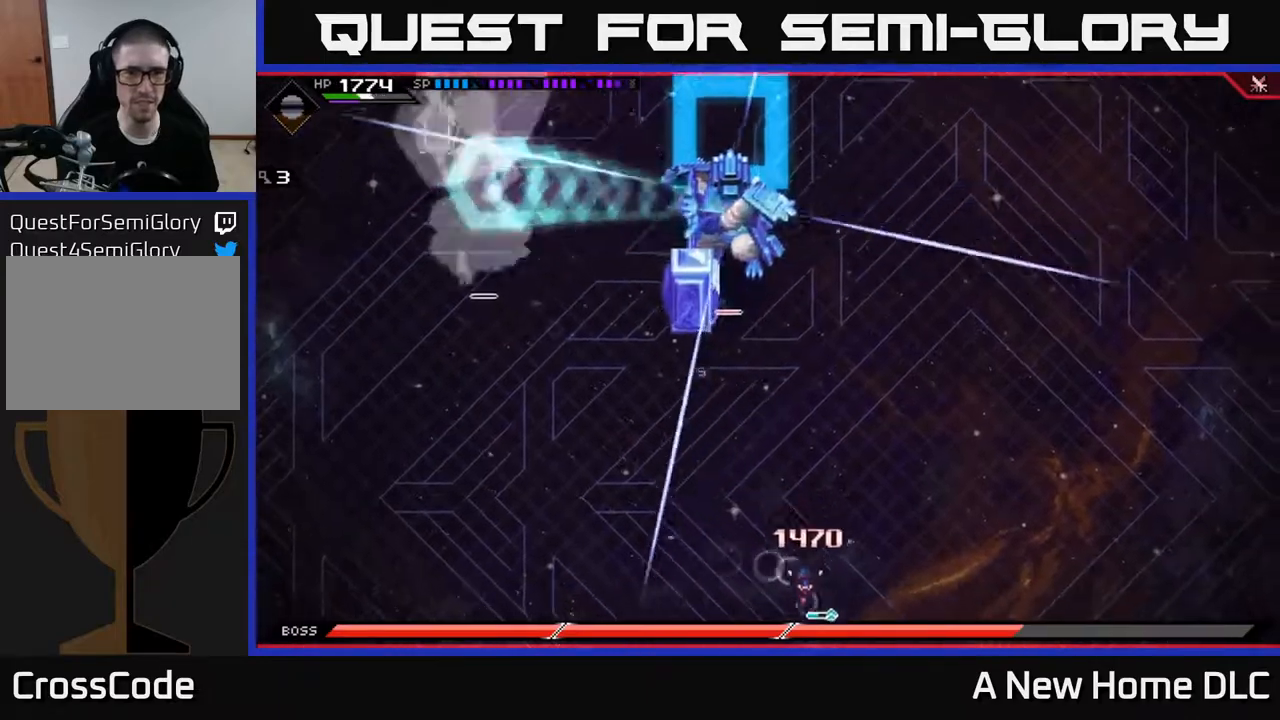
{"buttons": [], "left_stick": "up", "right_stick": "center", "events": [[267, "left_stick", "left"], [333, "left_stick", "up"], [350, "L1", "down"], [433, "L1", "up"]]}
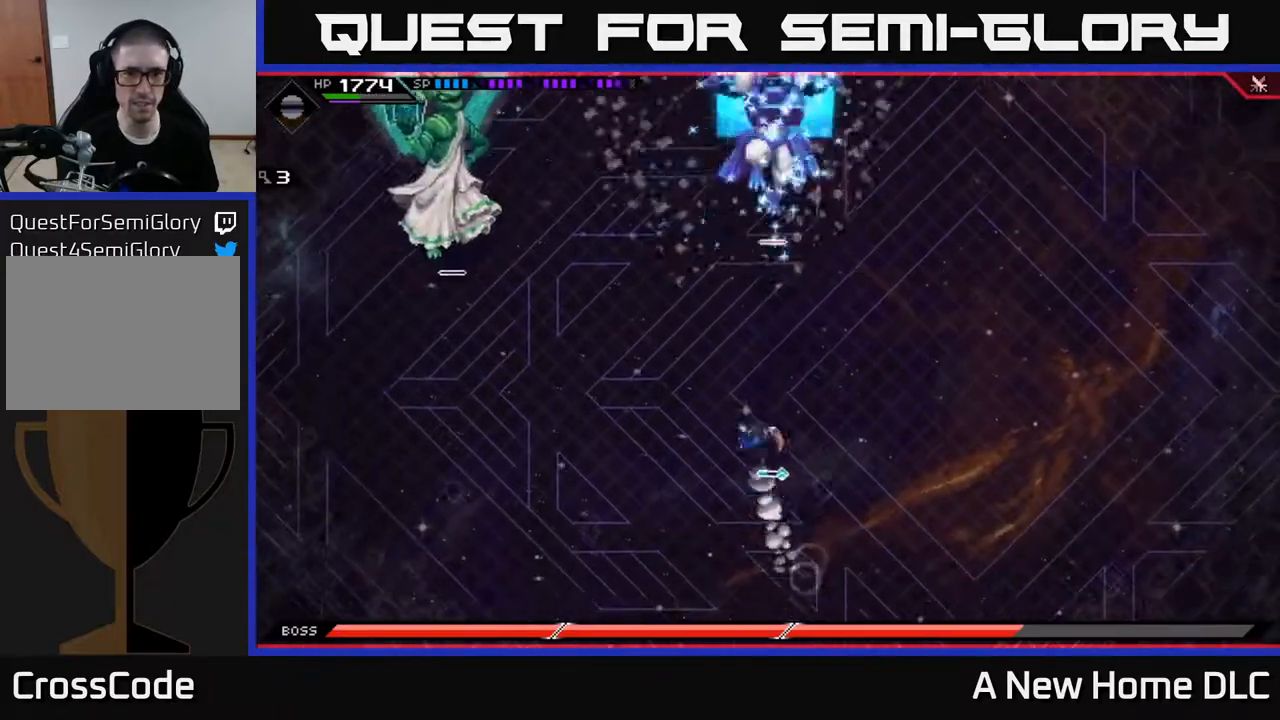
{"buttons": [], "left_stick": "up", "right_stick": "center", "events": [[50, "L1", "down"], [133, "L1", "up"]]}
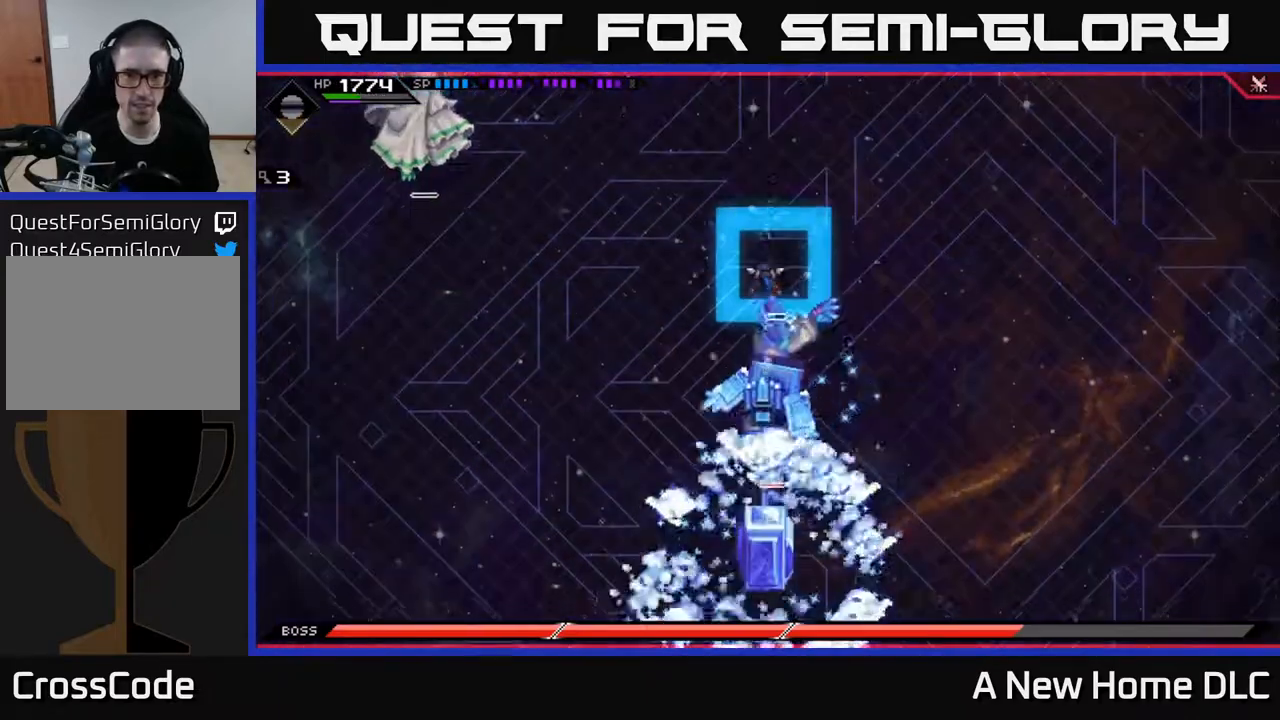
{"buttons": [], "left_stick": "down", "right_stick": "center", "events": [[500, "left_stick", "down"]]}
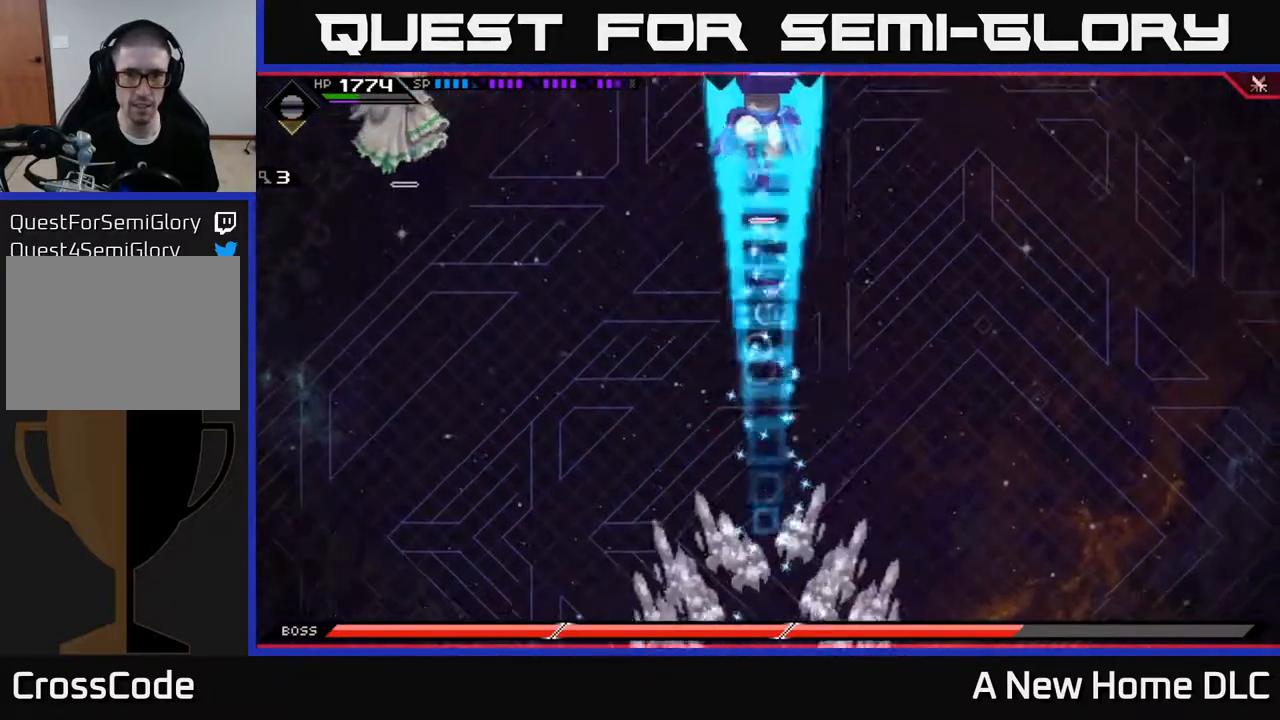
{"buttons": [], "left_stick": "down", "right_stick": "center", "events": [[100, "L1", "down"], [200, "L1", "up"], [350, "L1", "down"], [433, "L1", "up"]]}
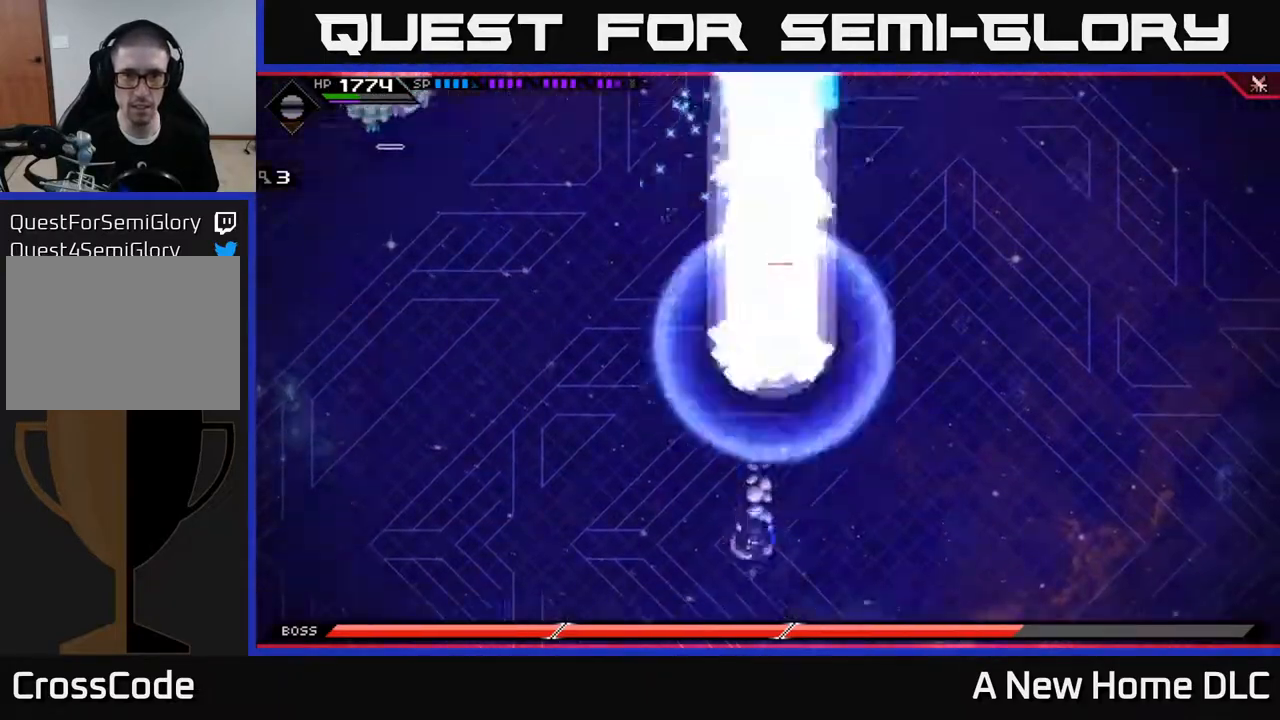
{"buttons": [], "left_stick": "down-right", "right_stick": "center", "events": [[350, "left_stick", "down-right"]]}
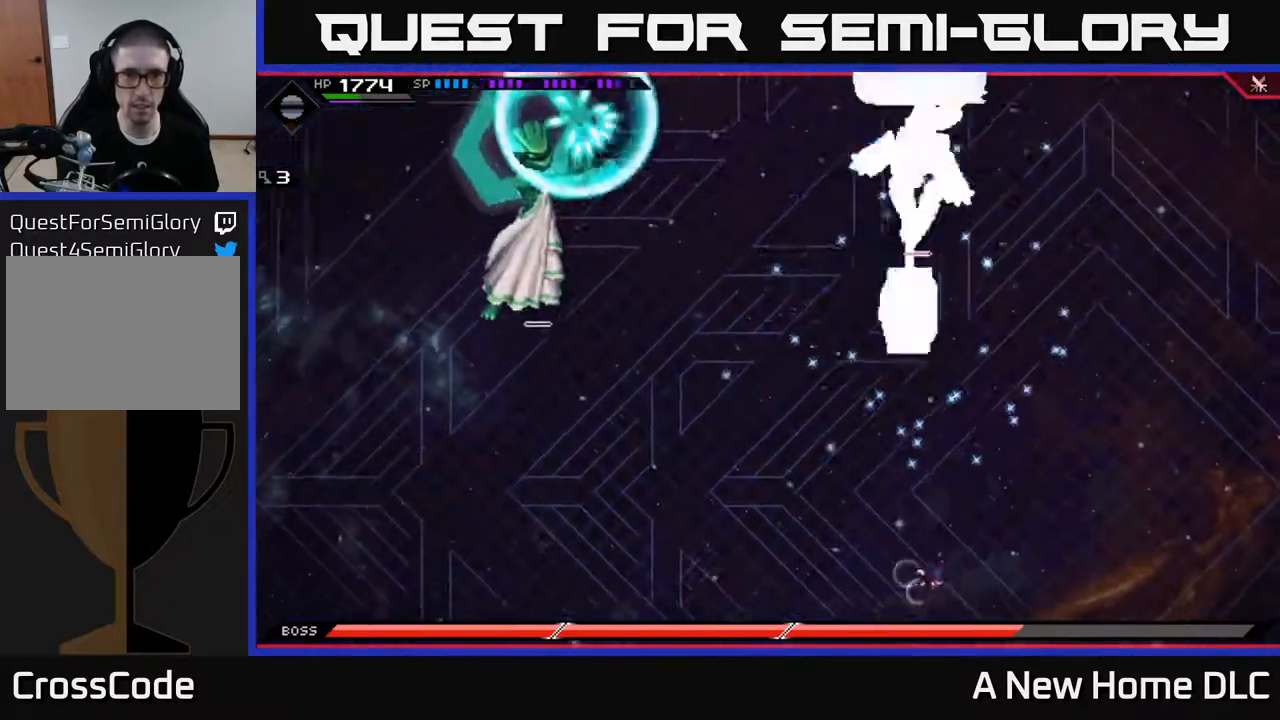
{"buttons": [], "left_stick": "down-right", "right_stick": "center", "events": []}
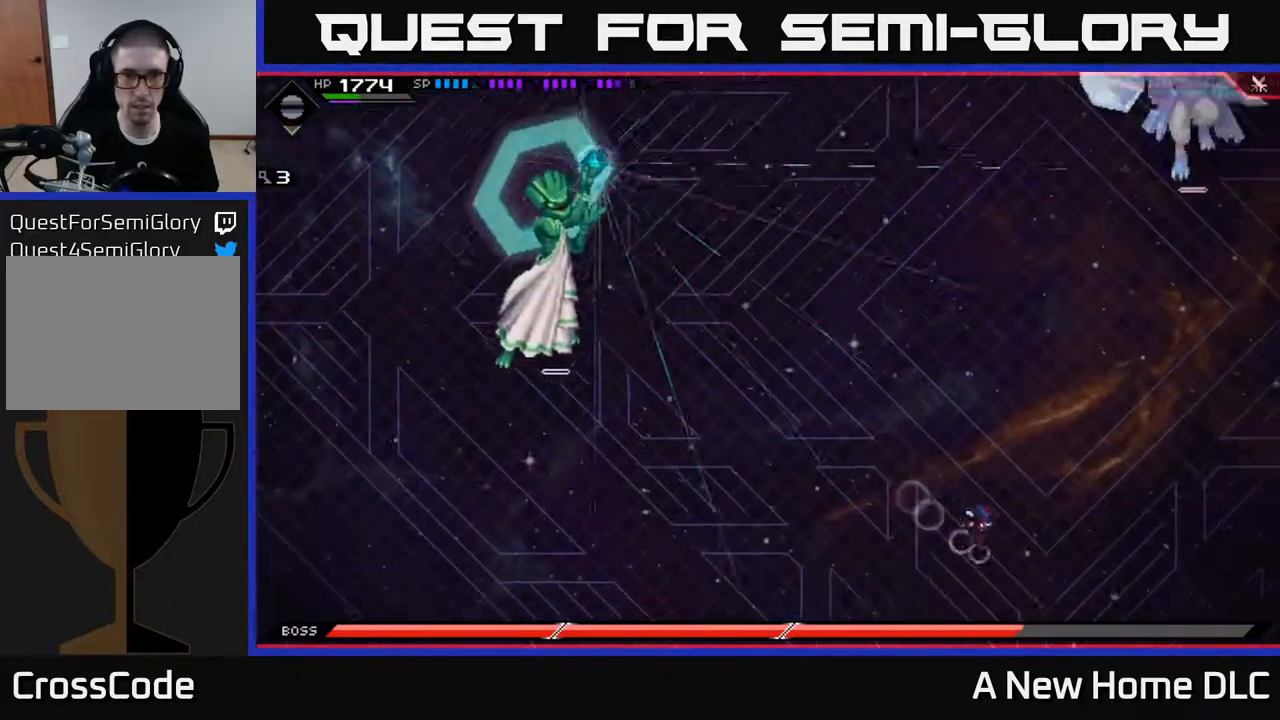
{"buttons": [], "left_stick": "up", "right_stick": "center", "events": [[100, "left_stick", "up-right"], [150, "left_stick", "up"], [183, "L1", "down"], [283, "L1", "up"]]}
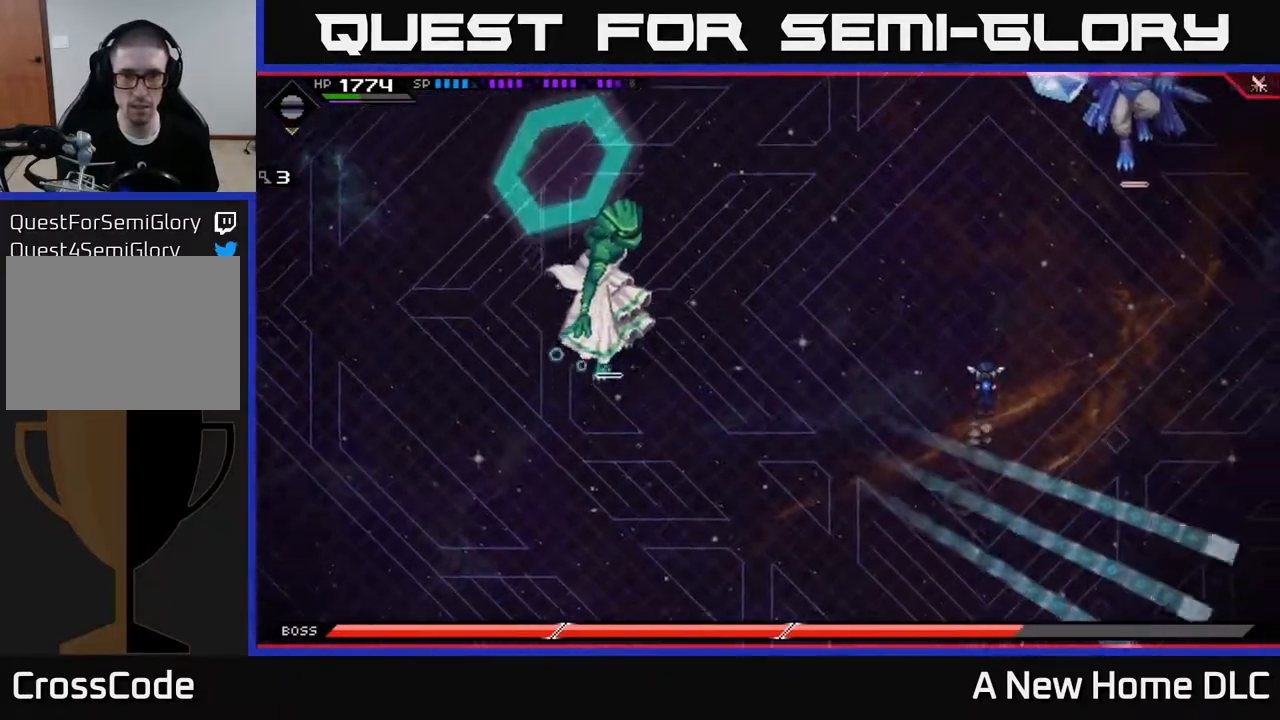
{"buttons": [], "left_stick": "down-left", "right_stick": "center", "events": [[150, "left_stick", "down-left"], [233, "L1", "down"], [350, "L1", "up"]]}
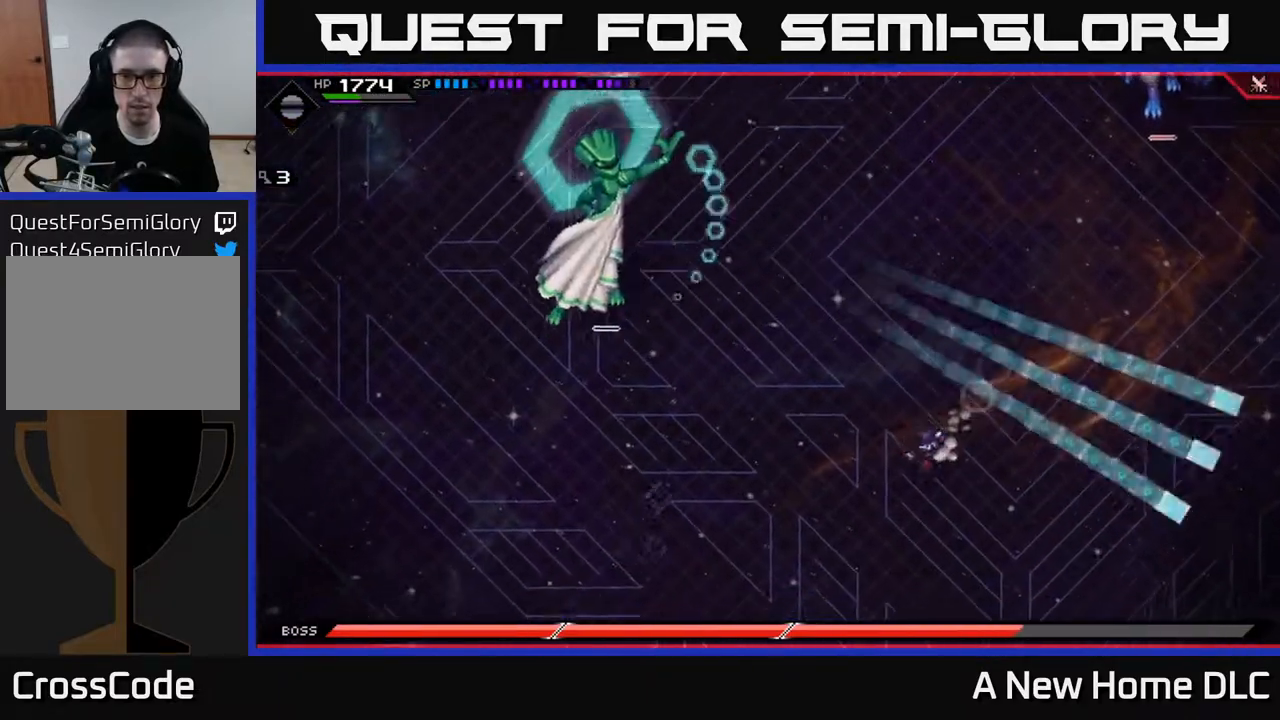
{"buttons": ["L1"], "left_stick": "up-right", "right_stick": "center", "events": [[17, "left_stick", "up-right"], [67, "DPAD_DOWN", "down"], [133, "DPAD_DOWN", "up"], [200, "L1", "down"], [300, "L1", "up"], [450, "L1", "down"]]}